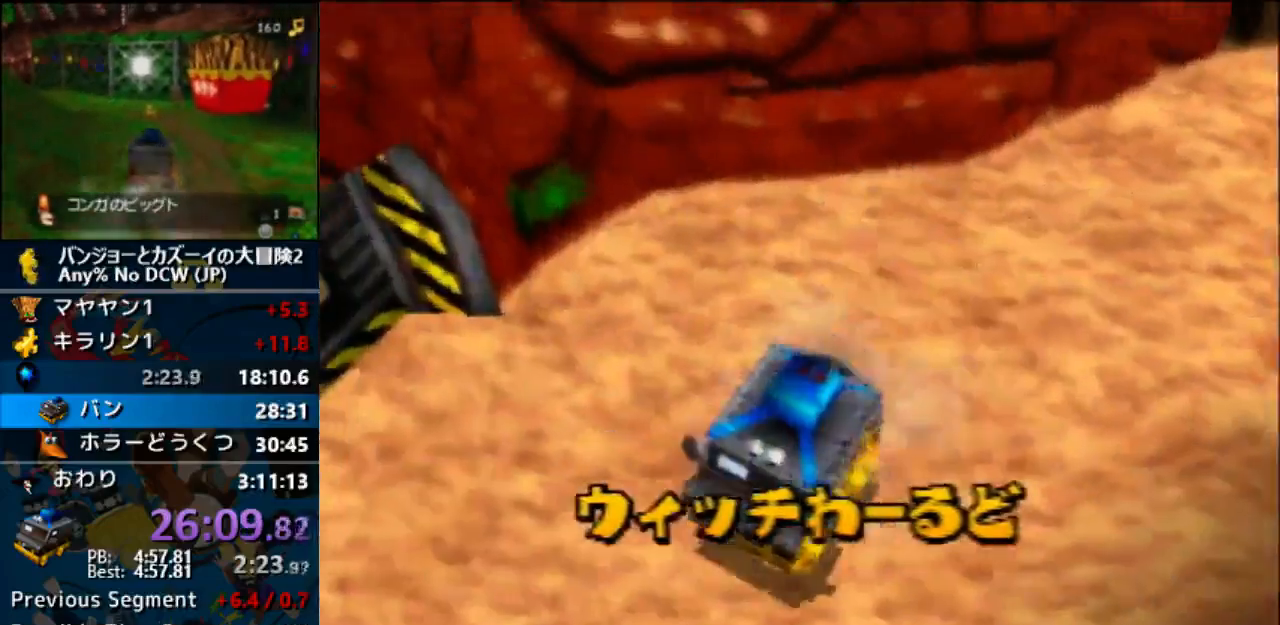
Gameplay with a controller (Nintendo layout); each line is a JSON object with the inputs held at the frame after it (dt_ms = milliseconds from this image to that frame). "events" lists button and stick changes between this image and that frame as [ms after this image, input, new state], when the widget could be followed in between. Not read: B C_LEFT C_RIGHT L1 L3 R1 R3.
{"dt_ms": 500, "buttons": ["A"], "left_stick": "center", "events": []}
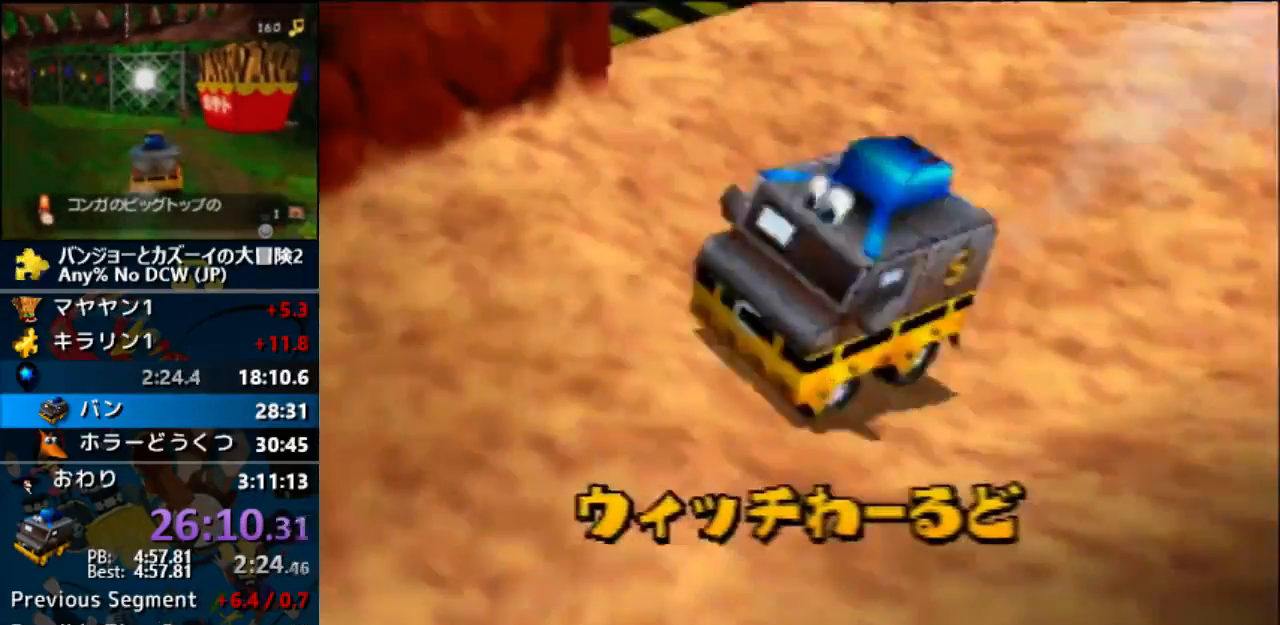
{"dt_ms": 1000, "buttons": ["A"], "left_stick": "center"}
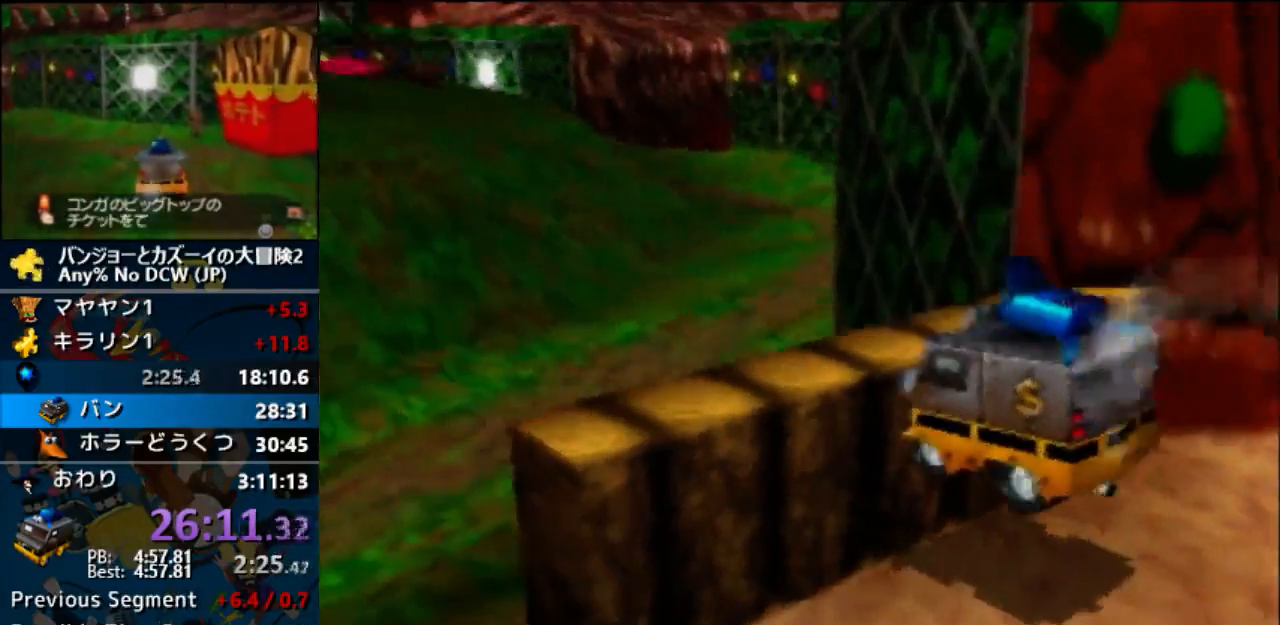
{"dt_ms": 500, "buttons": ["A"], "left_stick": "center"}
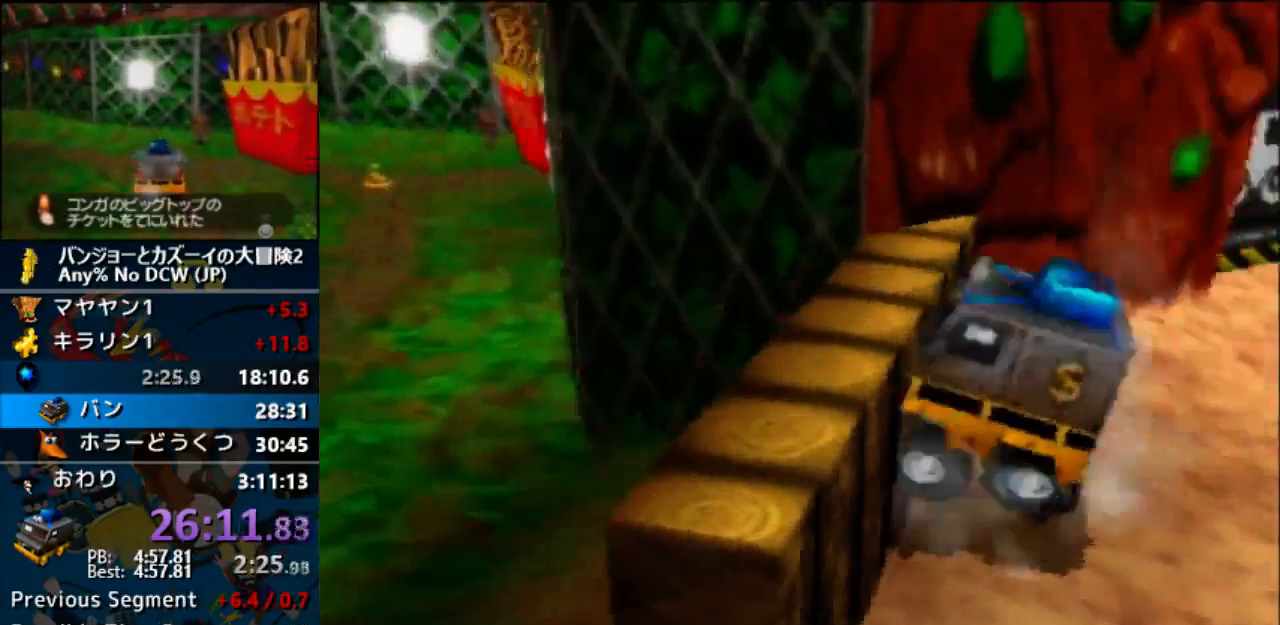
{"dt_ms": 500, "buttons": ["A"], "left_stick": "center", "events": []}